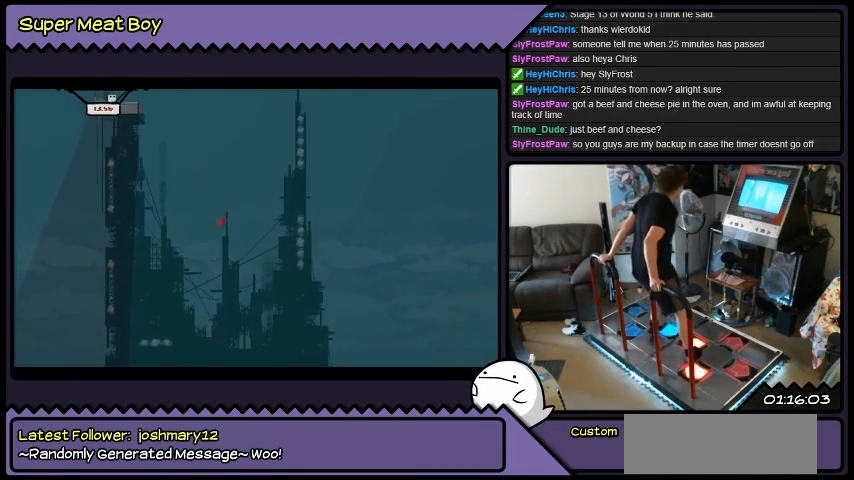
Gameplay with a controller (Xbox layout); each line is a JSON object with the inputs held at the frame after it. "events" lists button and stick changes between this image and that frame as [ms after this image, input, new state], when the widget could be followed in between. Not read: A B L1 L2 L3 R1 R2 R3 X Y other_buttons.
{"buttons": ["DPAD_RIGHT"], "events": []}
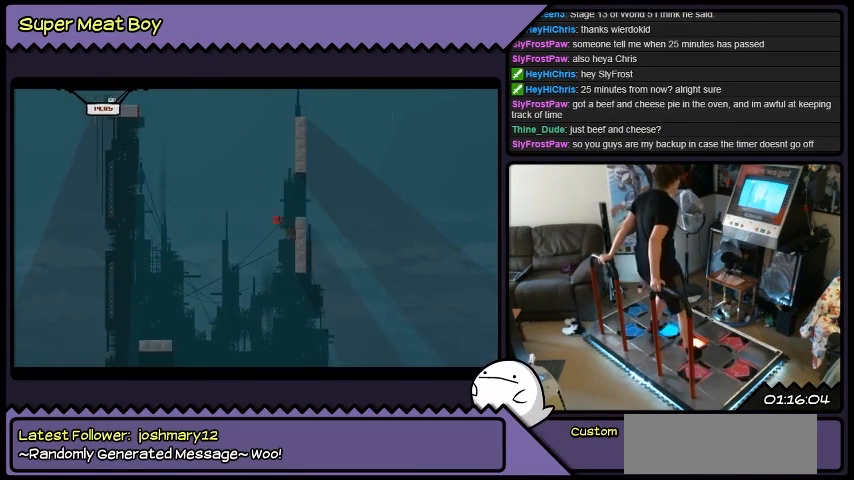
{"buttons": ["DPAD_LEFT"], "events": [[267, "DPAD_RIGHT", "up"], [501, "DPAD_LEFT", "down"]]}
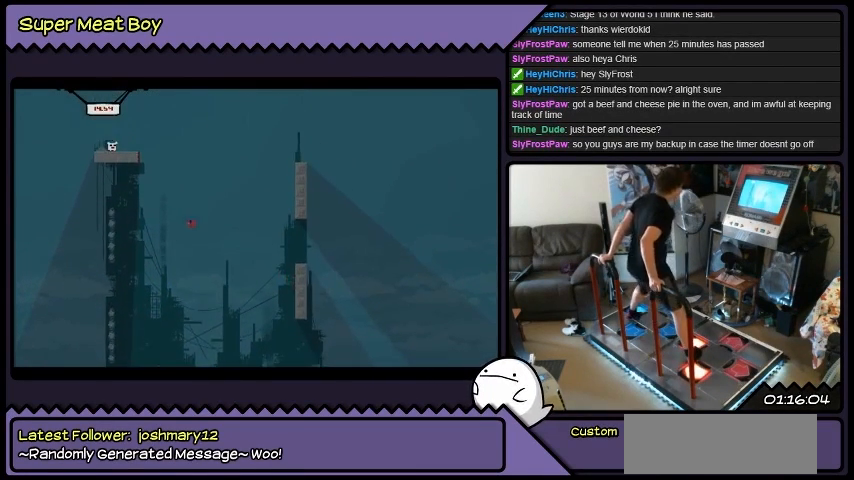
{"buttons": ["DPAD_LEFT"], "events": []}
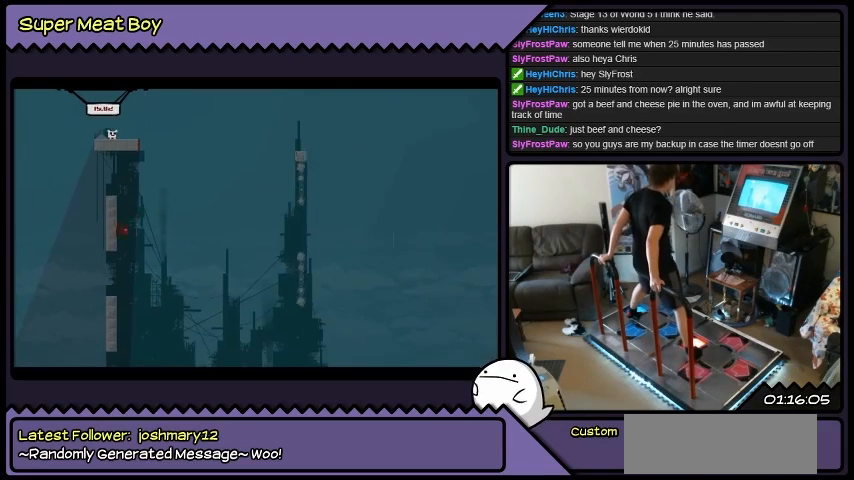
{"buttons": ["DPAD_LEFT"], "events": []}
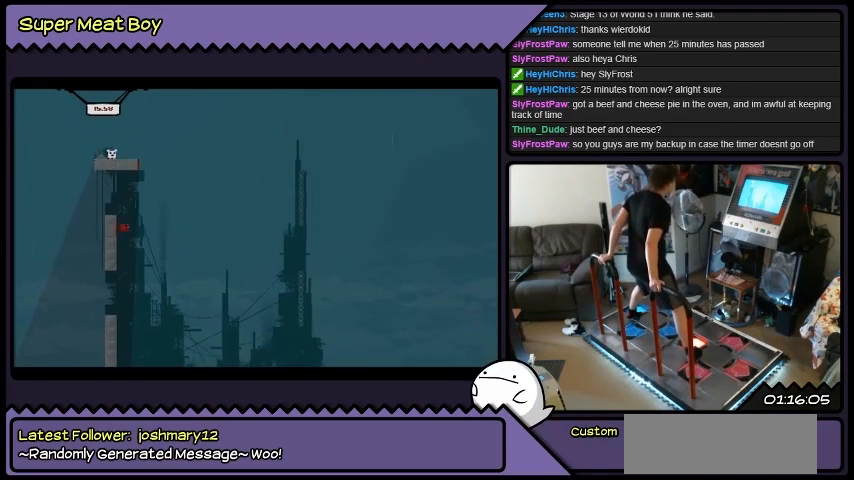
{"buttons": ["DPAD_RIGHT"], "events": [[333, "DPAD_LEFT", "up"], [500, "DPAD_RIGHT", "down"]]}
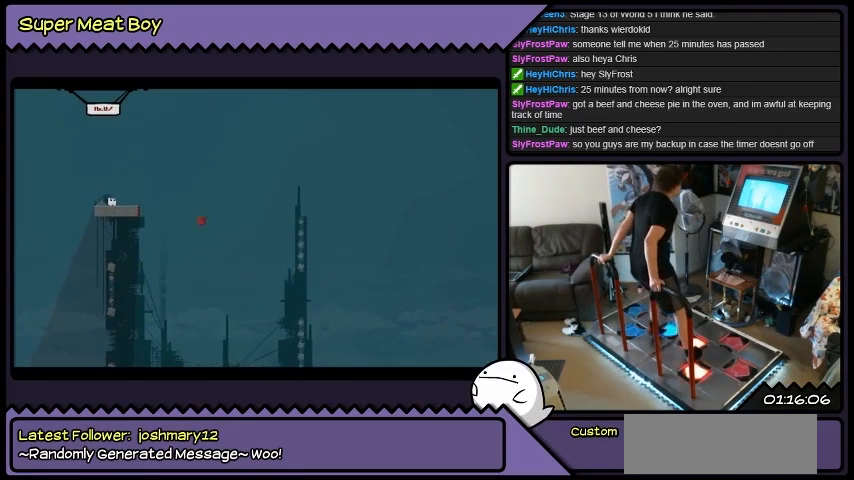
{"buttons": ["DPAD_RIGHT"], "events": []}
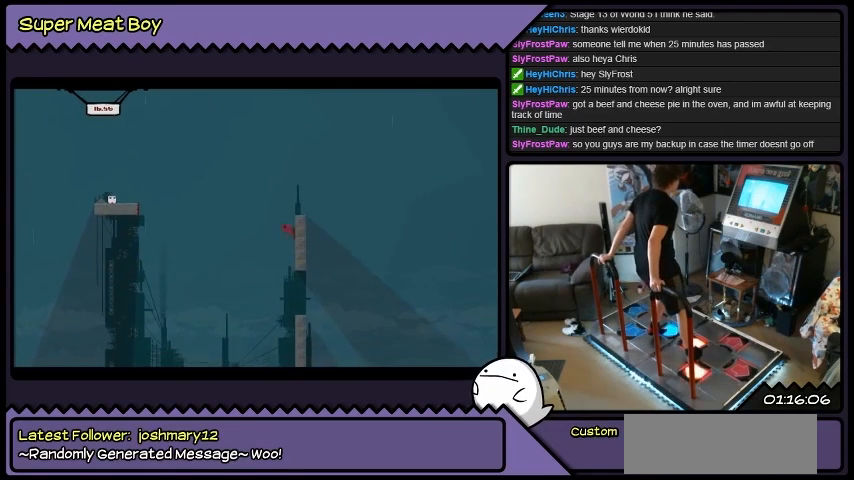
{"buttons": ["DPAD_LEFT"], "events": [[367, "DPAD_RIGHT", "up"], [500, "DPAD_LEFT", "down"]]}
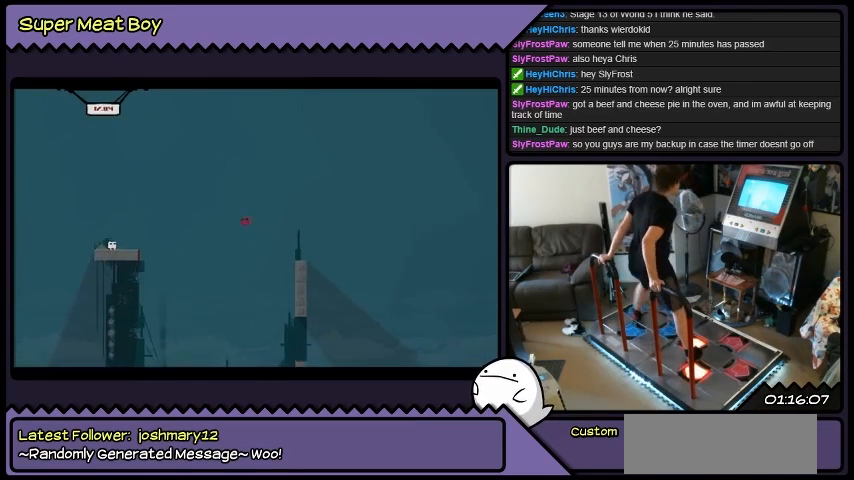
{"buttons": ["DPAD_LEFT"], "events": []}
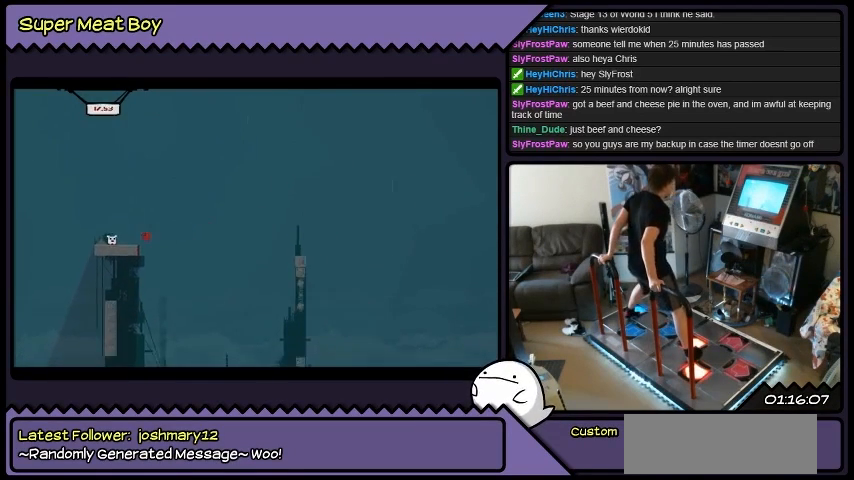
{"buttons": ["DPAD_LEFT"], "events": []}
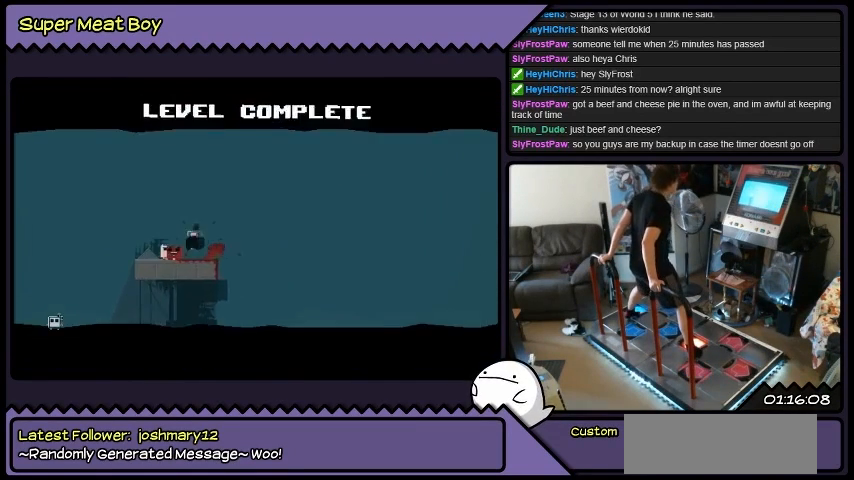
{"buttons": [], "events": [[267, "DPAD_LEFT", "up"]]}